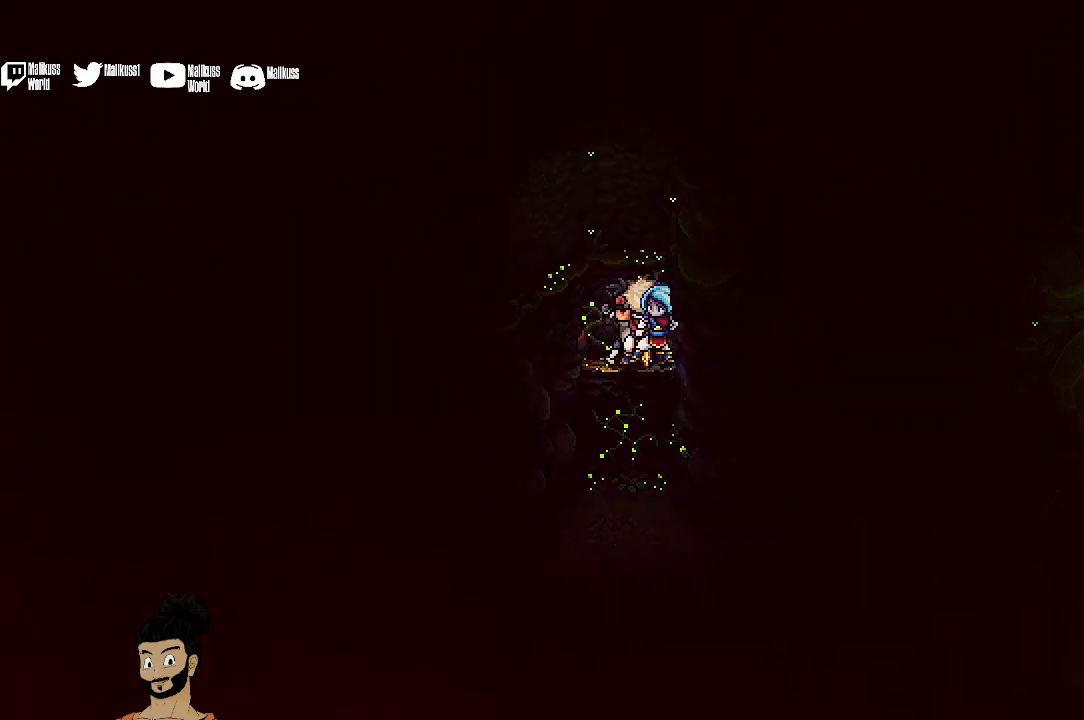
Gameplay with a controller (Xbox layout); each line is a JSON object with the inputs held at the frame after it (dt_ms = milliseconds from this image to that frame). "events" lists button and stick changes between this image and that frame as [ms after this image, input, new state], when the widget could be followed in between. Not read: L1 L3 R1 R3 right_stick.
{"dt_ms": 400, "buttons": [], "left_stick": "up-right", "events": [[67, "left_stick", "up-right"]]}
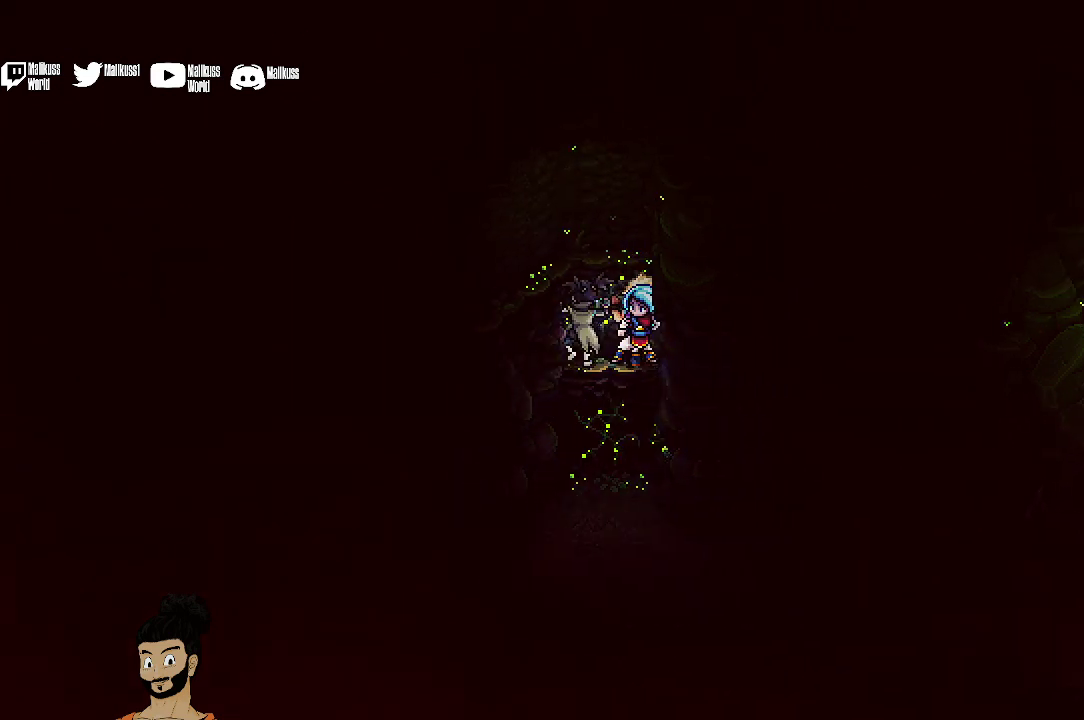
{"dt_ms": 600, "buttons": [], "left_stick": "up", "events": [[167, "left_stick", "right"], [367, "left_stick", "up"]]}
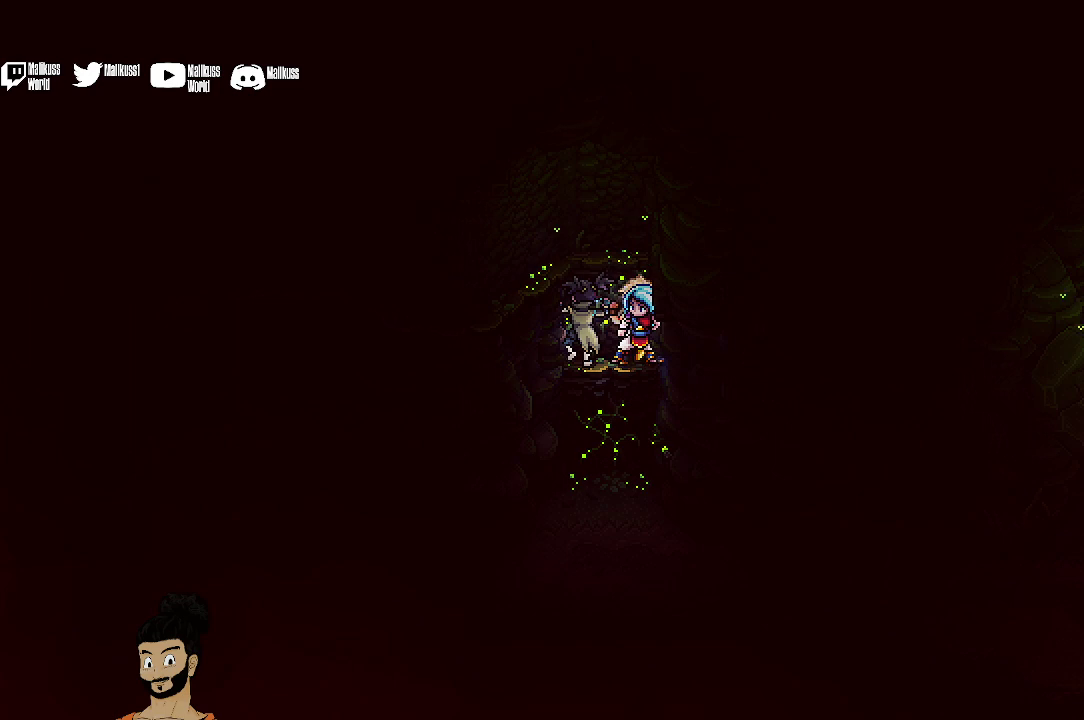
{"dt_ms": 500, "buttons": [], "left_stick": "left", "events": [[67, "left_stick", "up-left"], [167, "left_stick", "left"]]}
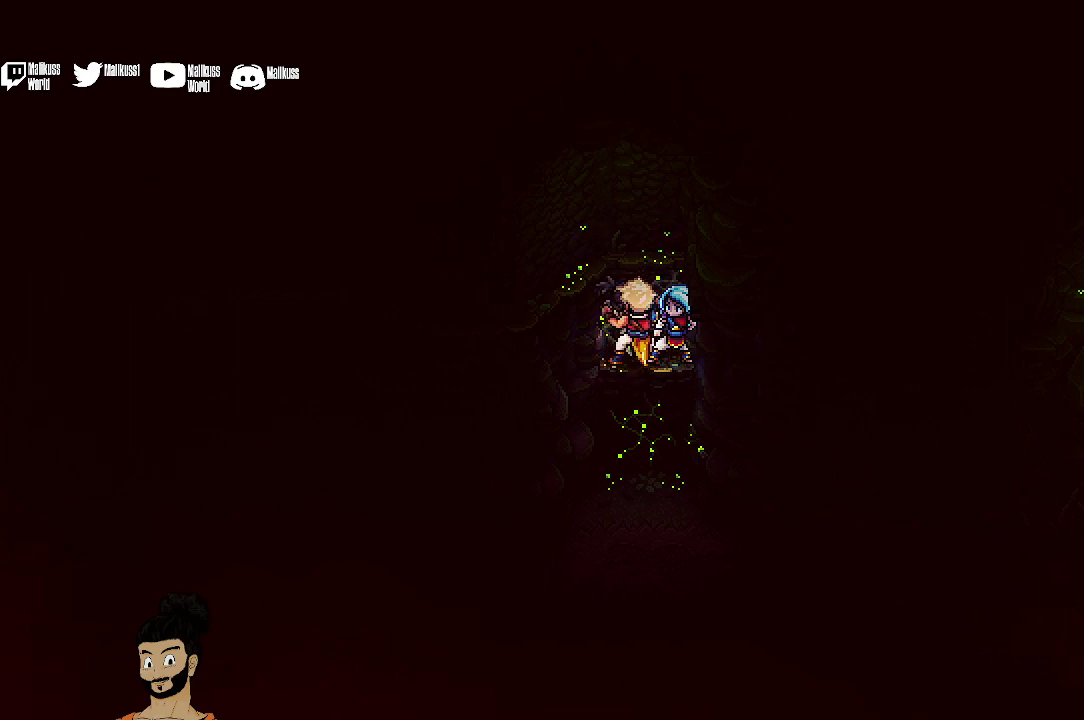
{"dt_ms": 500, "buttons": [], "left_stick": "left", "events": []}
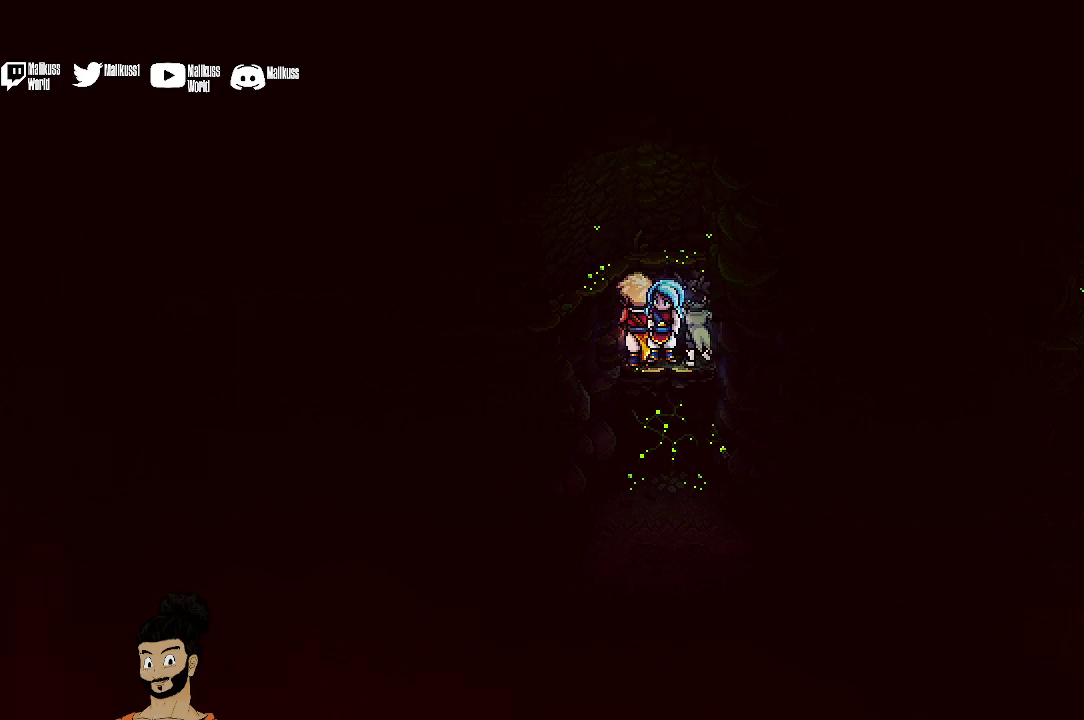
{"dt_ms": 500, "buttons": [], "left_stick": "up", "events": [[67, "left_stick", "up-left"], [200, "left_stick", "up"]]}
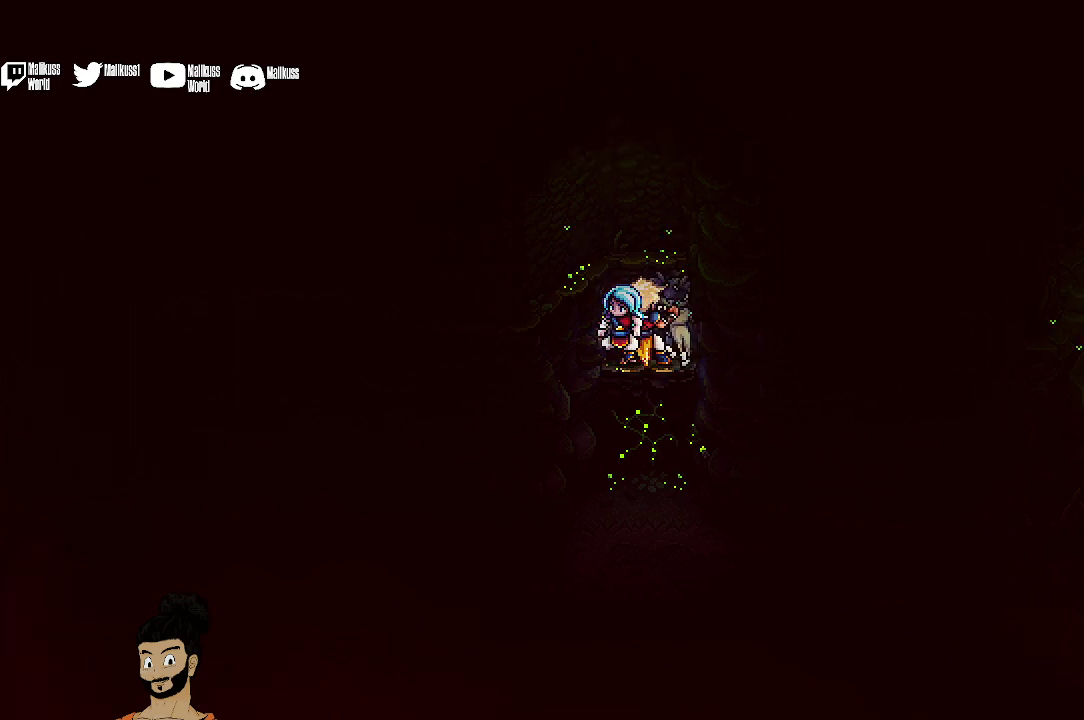
{"dt_ms": 500, "buttons": ["B"], "left_stick": "center", "events": [[133, "left_stick", "up-right"], [200, "left_stick", "right"], [333, "left_stick", "center"], [467, "B", "down"]]}
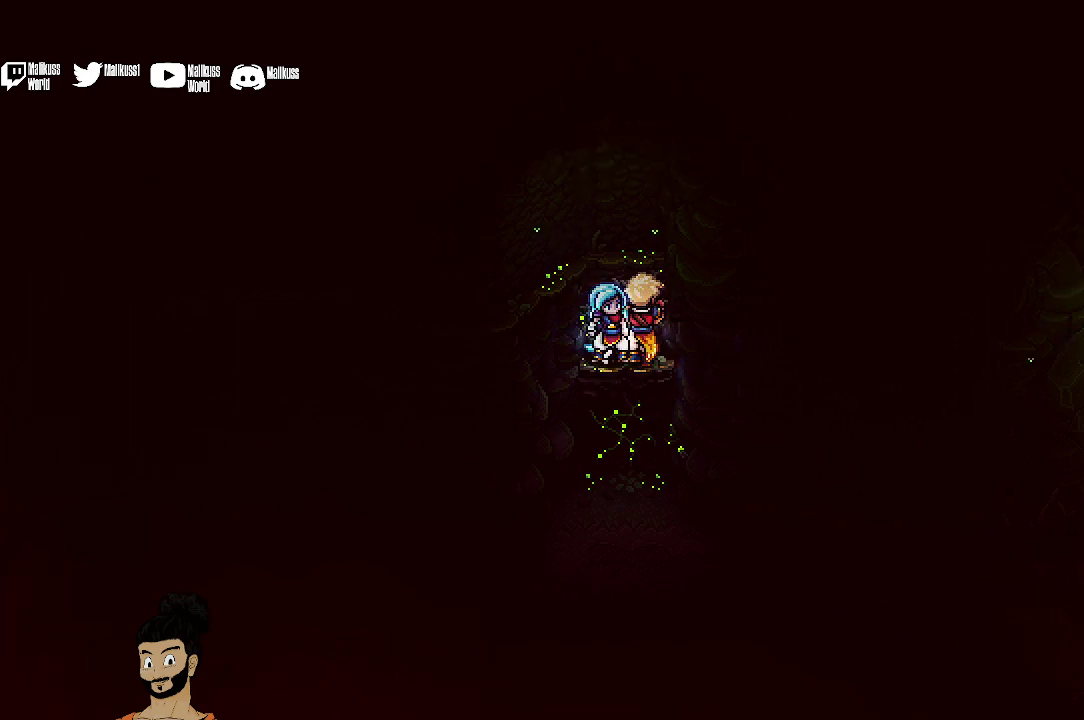
{"dt_ms": 500, "buttons": ["A"], "left_stick": "center", "events": [[67, "B", "up"], [400, "A", "down"]]}
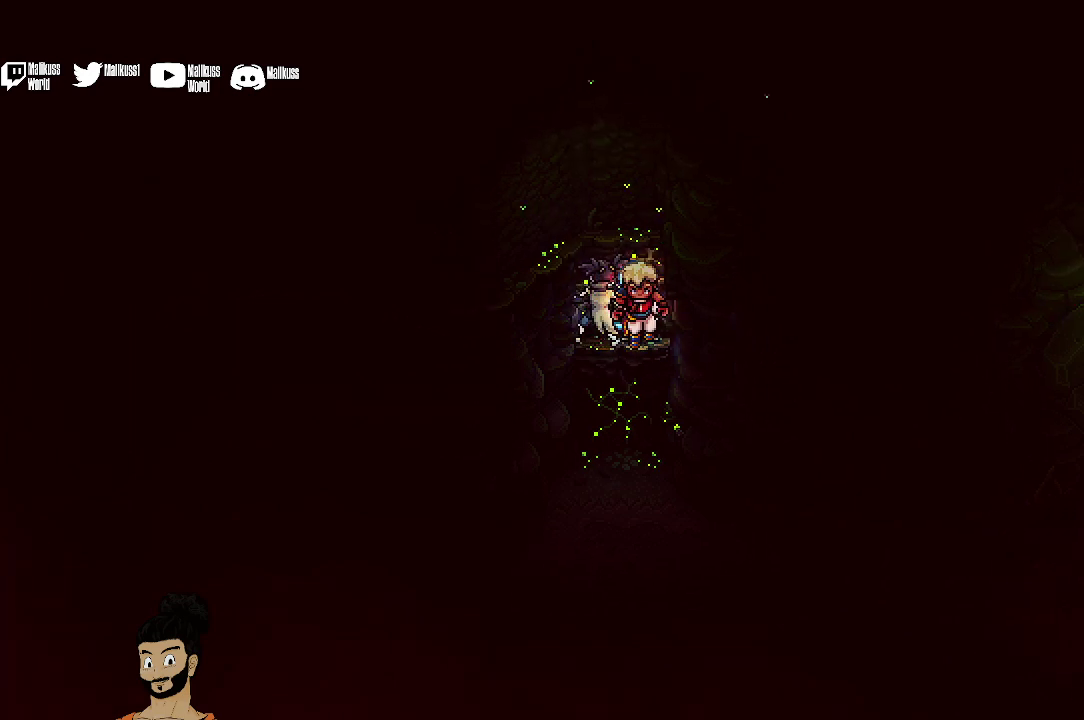
{"dt_ms": 600, "buttons": [], "left_stick": "right", "events": [[67, "A", "up"], [400, "left_stick", "down-right"], [467, "left_stick", "right"]]}
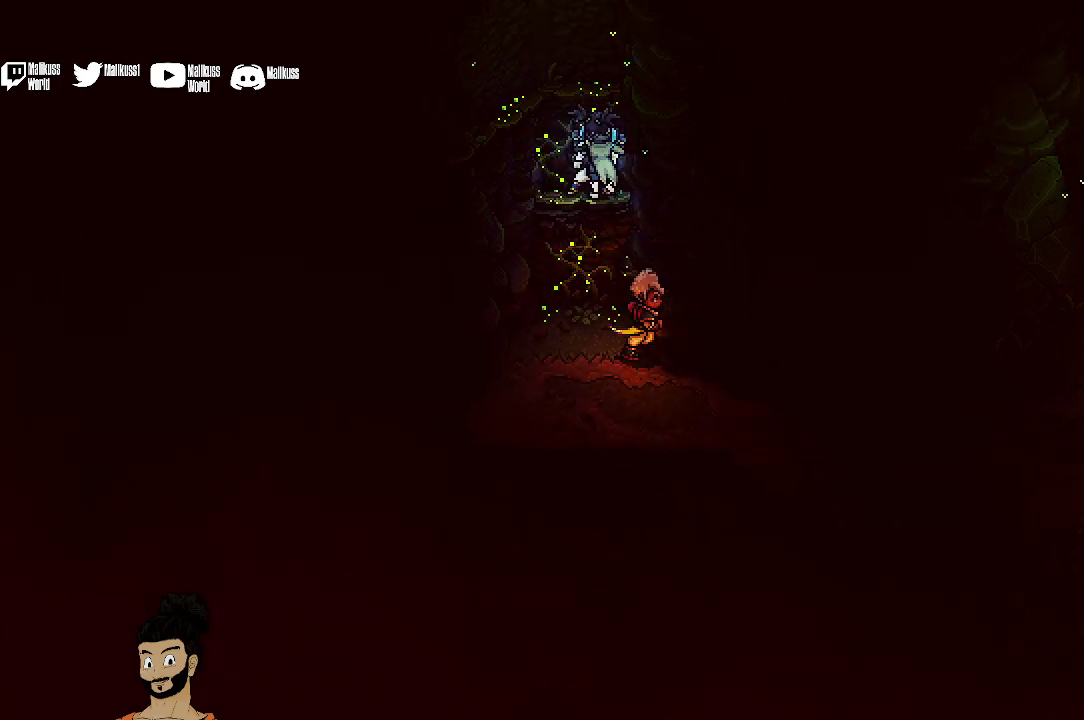
{"dt_ms": 400, "buttons": [], "left_stick": "right", "events": [[100, "left_stick", "down-right"], [367, "left_stick", "right"]]}
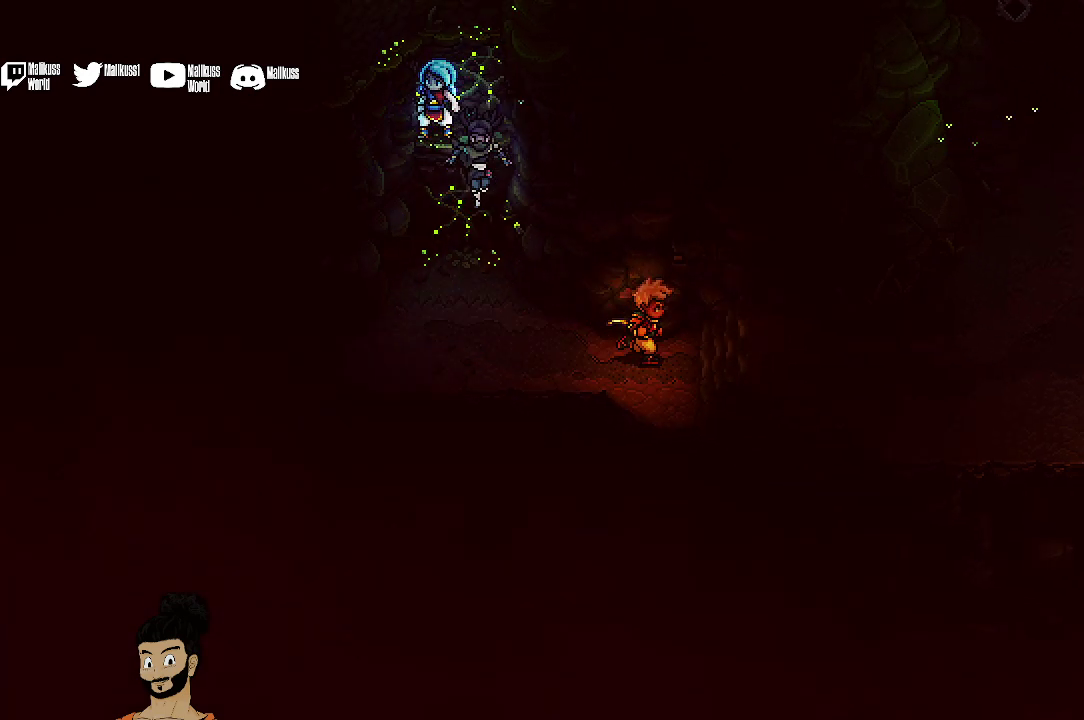
{"dt_ms": 500, "buttons": [], "left_stick": "right", "events": []}
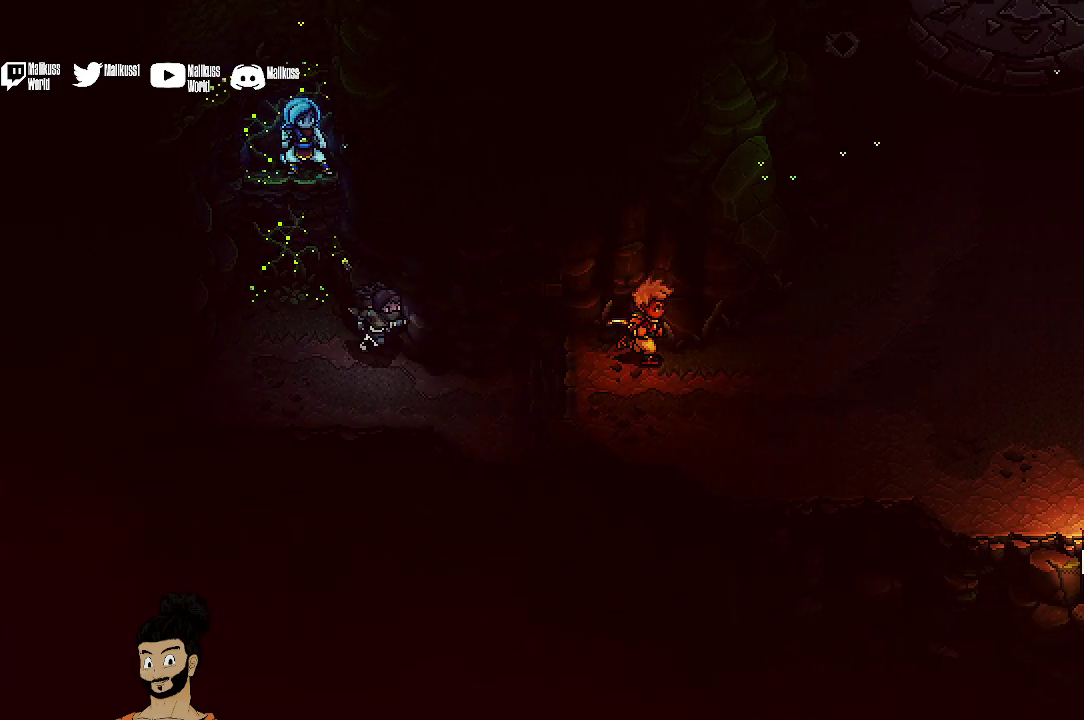
{"dt_ms": 500, "buttons": [], "left_stick": "up-right", "events": [[500, "left_stick", "up-right"]]}
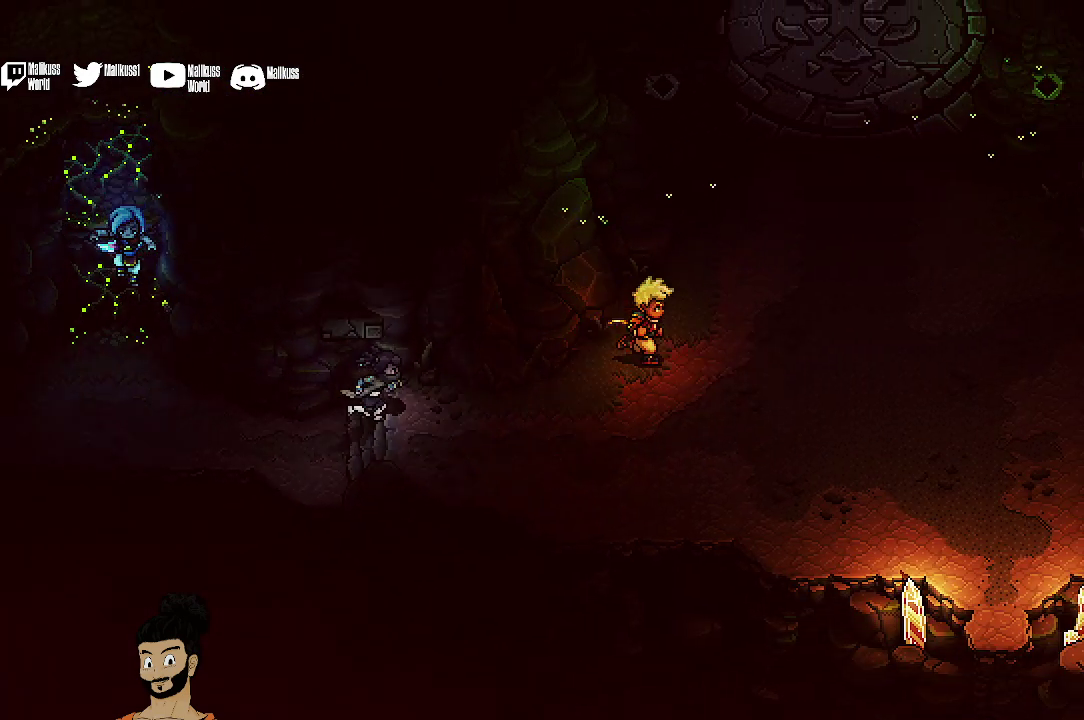
{"dt_ms": 500, "buttons": [], "left_stick": "up-right", "events": []}
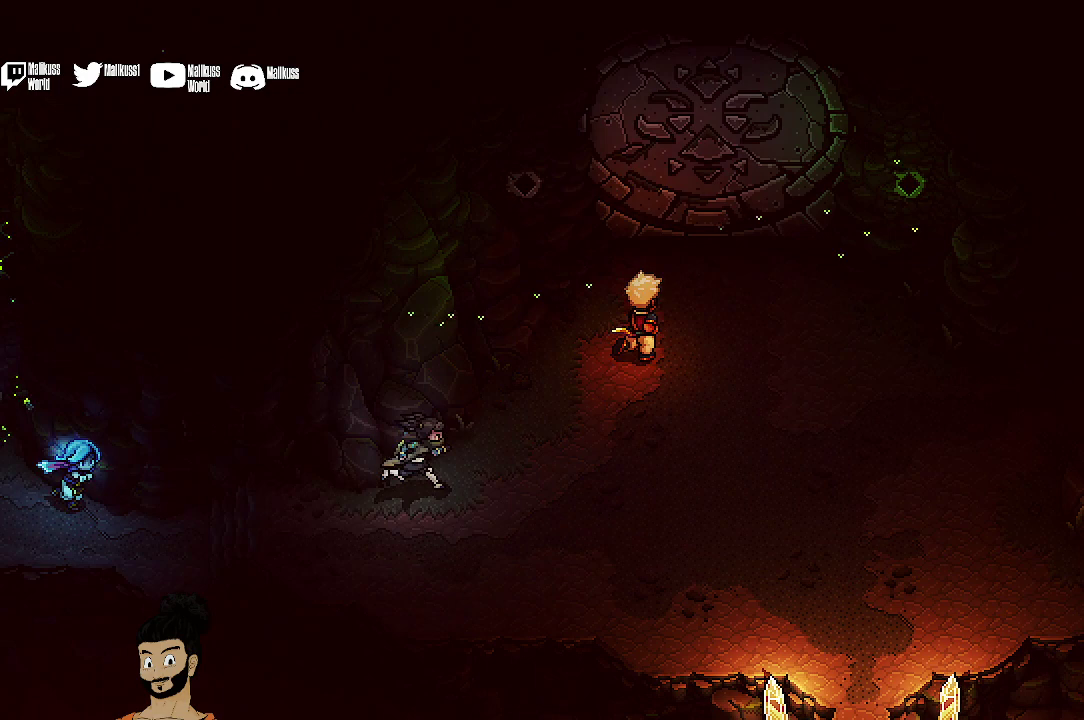
{"dt_ms": 700, "buttons": ["A"], "left_stick": "up", "events": [[167, "left_stick", "up"], [633, "A", "down"]]}
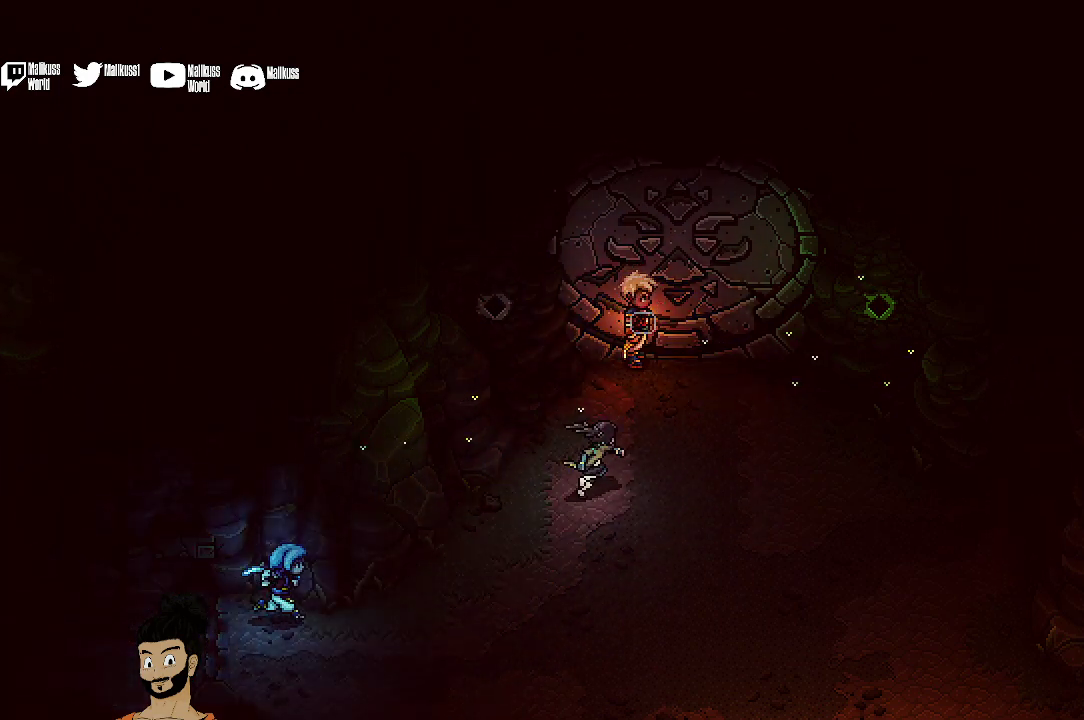
{"dt_ms": 300, "buttons": [], "left_stick": "center", "events": [[33, "A", "up"], [67, "left_stick", "up-right"], [200, "left_stick", "center"]]}
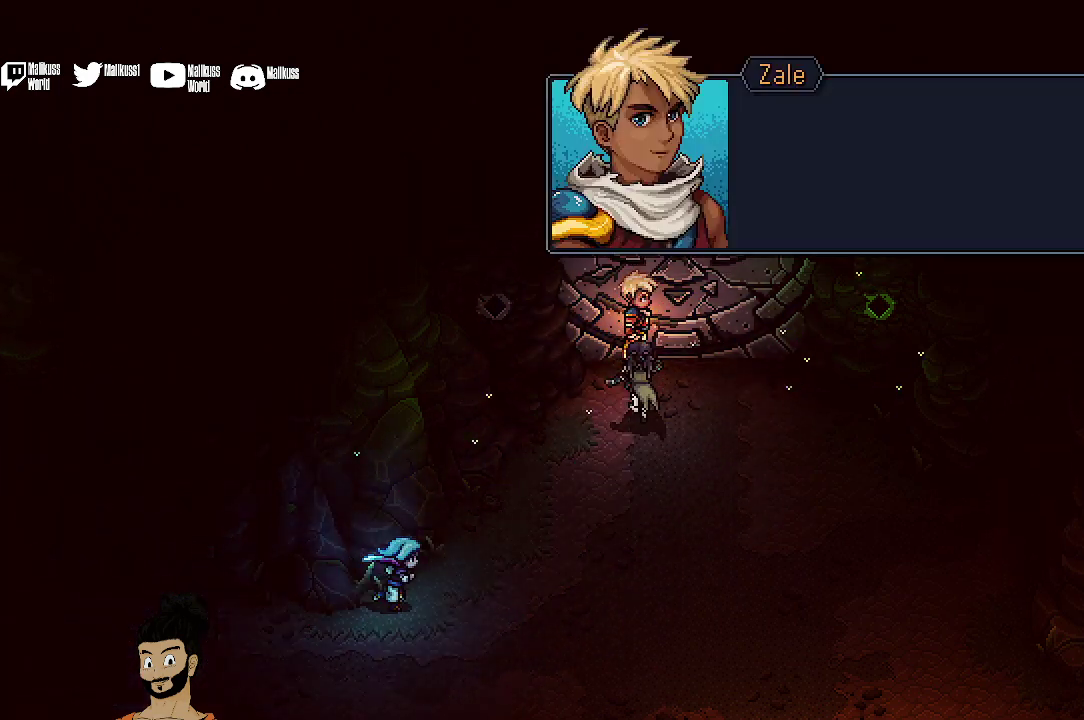
{"dt_ms": 500, "buttons": [], "left_stick": "center", "events": []}
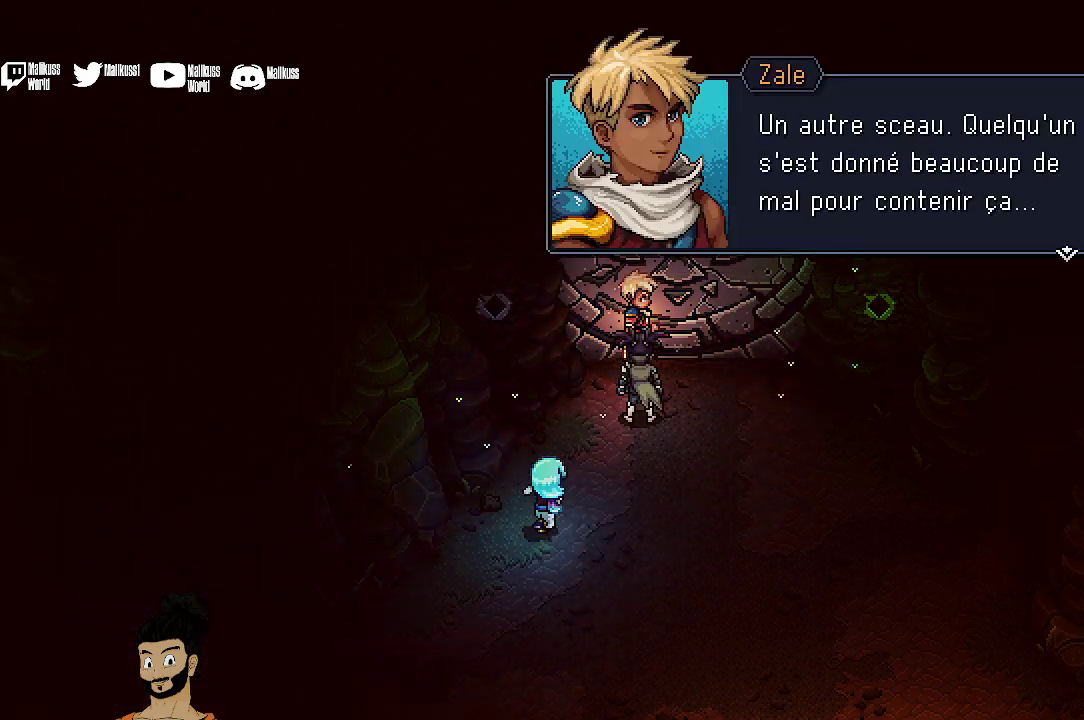
{"dt_ms": 500, "buttons": [], "left_stick": "center", "events": [[33, "A", "down"], [133, "A", "up"]]}
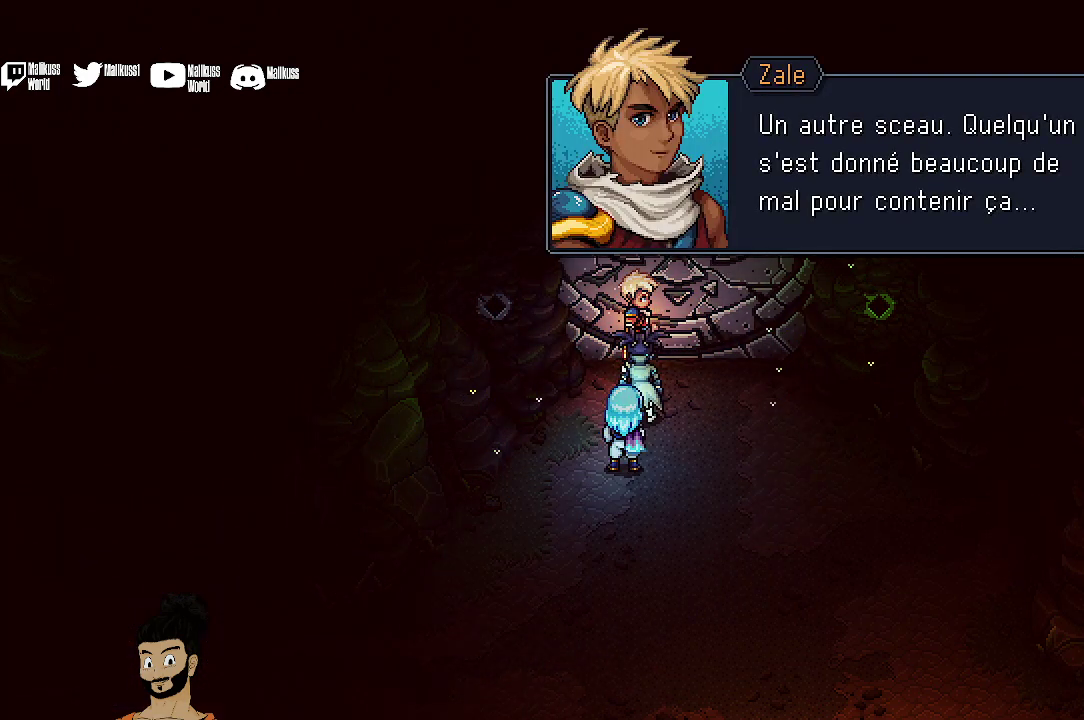
{"dt_ms": 500, "buttons": [], "left_stick": "center", "events": []}